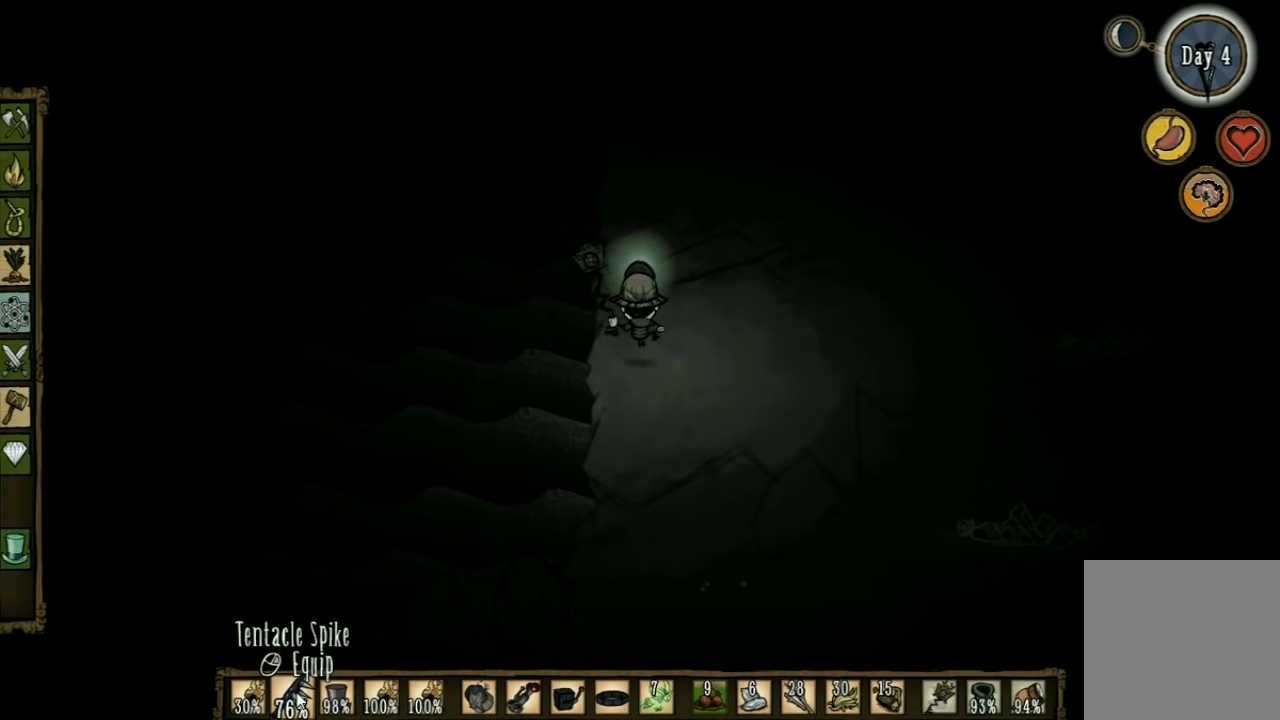
Gameplay with keyboard; each line is a JSON object with the keys held at the frame after it. "events" lists presses ("down") and releases ("up") of "1", "2", "3", "4", "5", "a", "c", "ctrl", "d", "e", "f", "q", "r", "s", "shift", "space", "tab", "v", "w", "x" and "z" between this image and that frame as [ms after this image, input, new state], when the widget could be followed in between. No other keys are recorded. Mouse input is not recorded. Not read: other_keys.
{"keys": ["w"], "events": []}
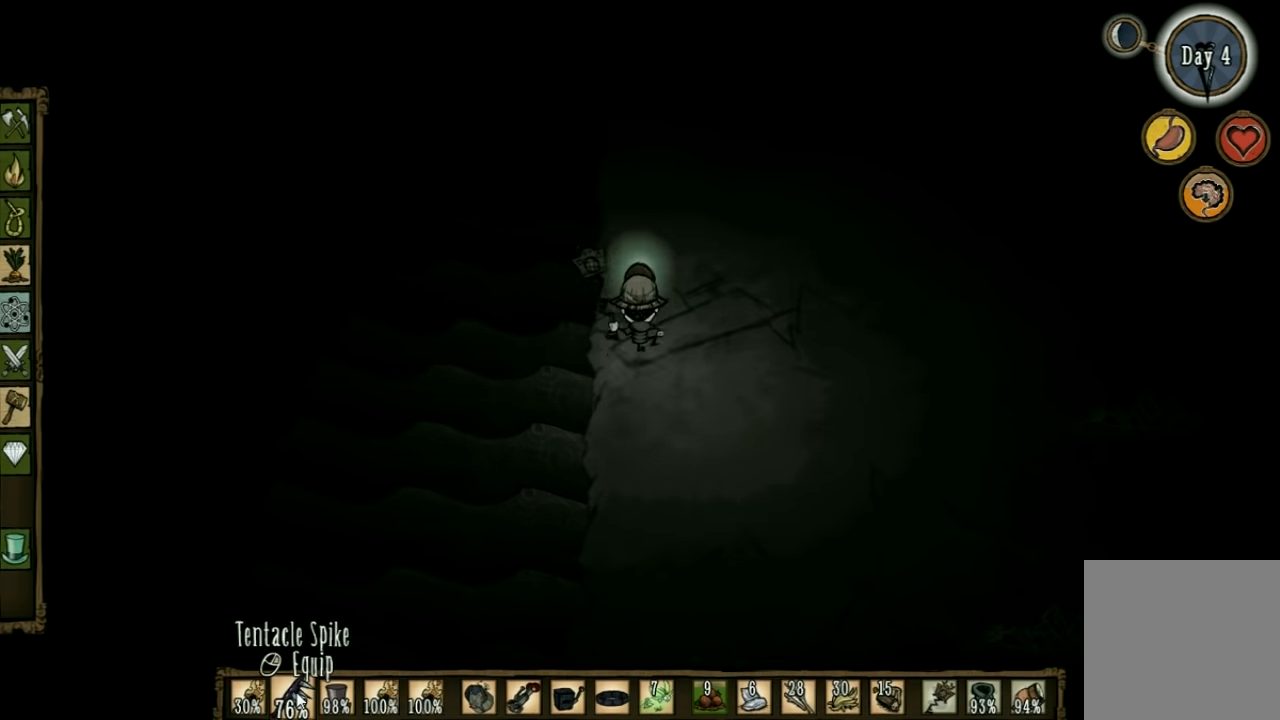
{"keys": ["w"], "events": []}
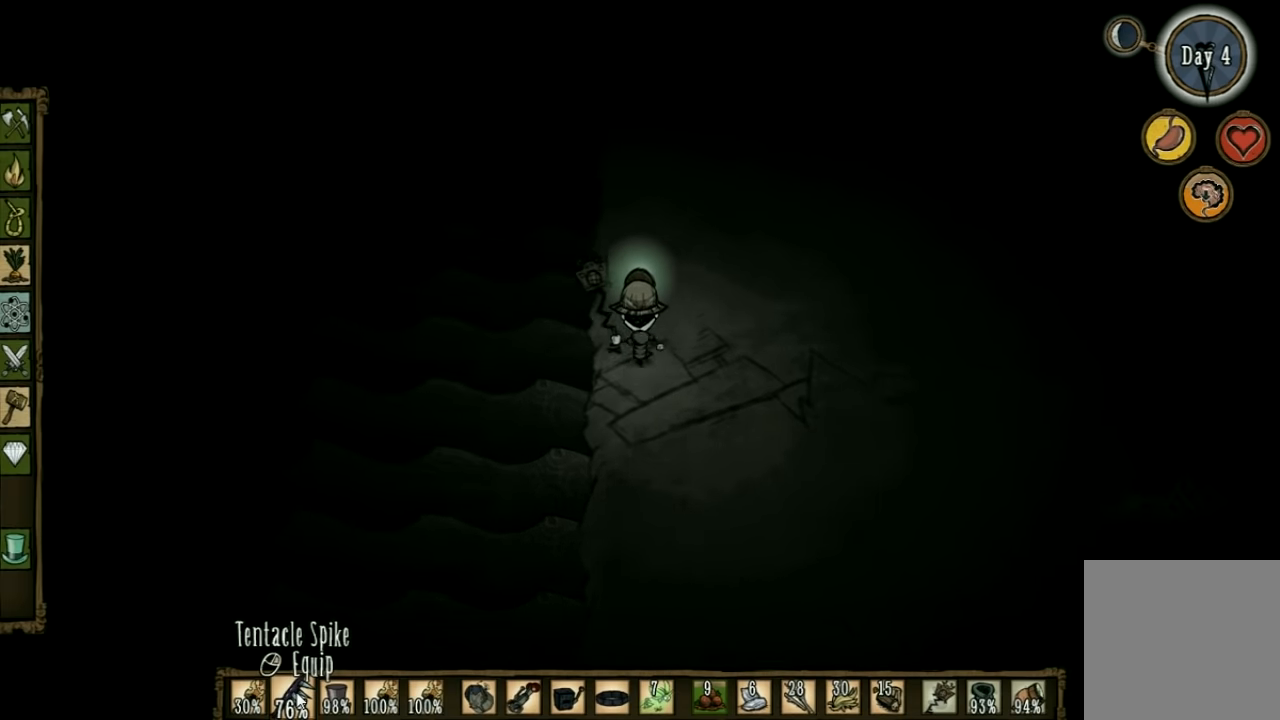
{"keys": ["w"], "events": []}
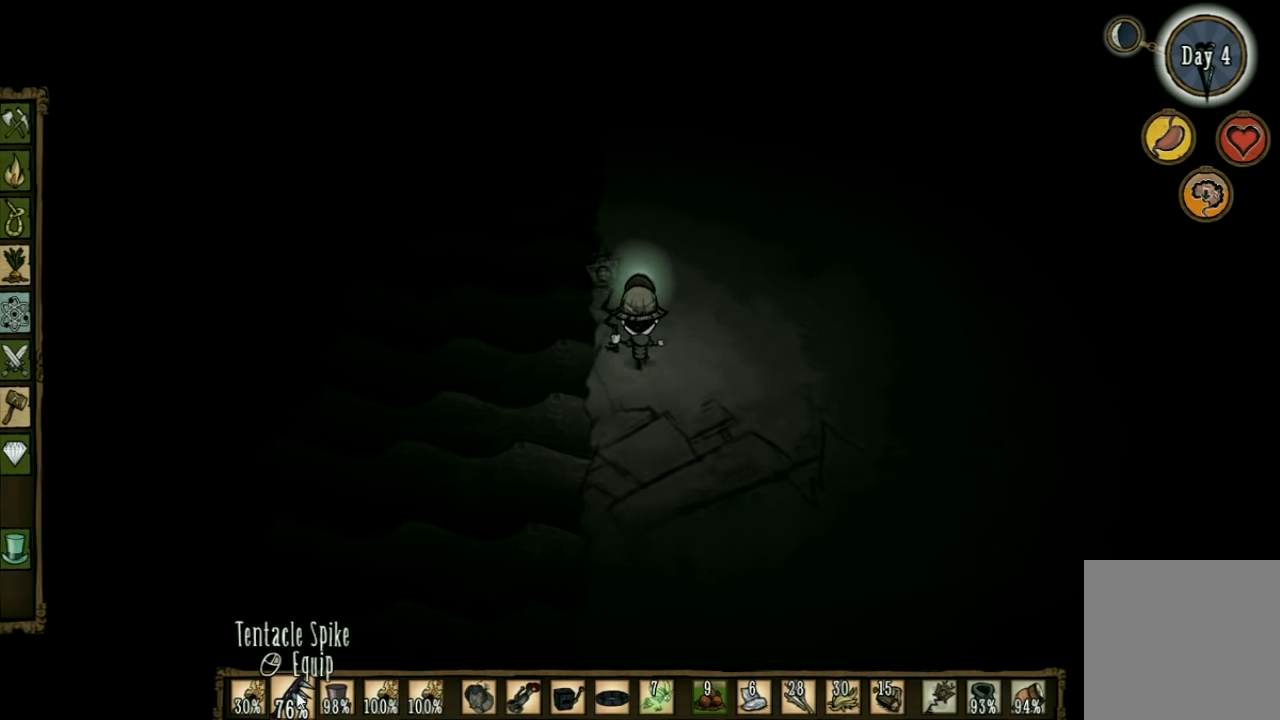
{"keys": ["w"], "events": []}
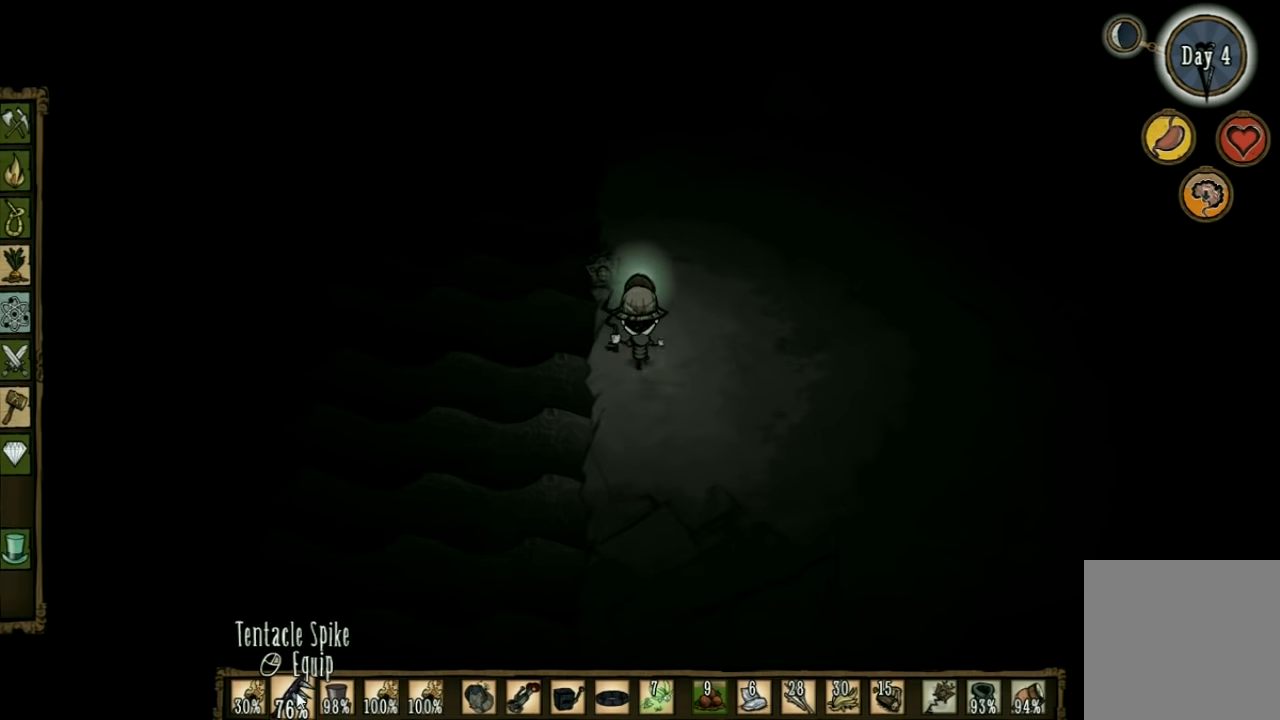
{"keys": ["w"], "events": []}
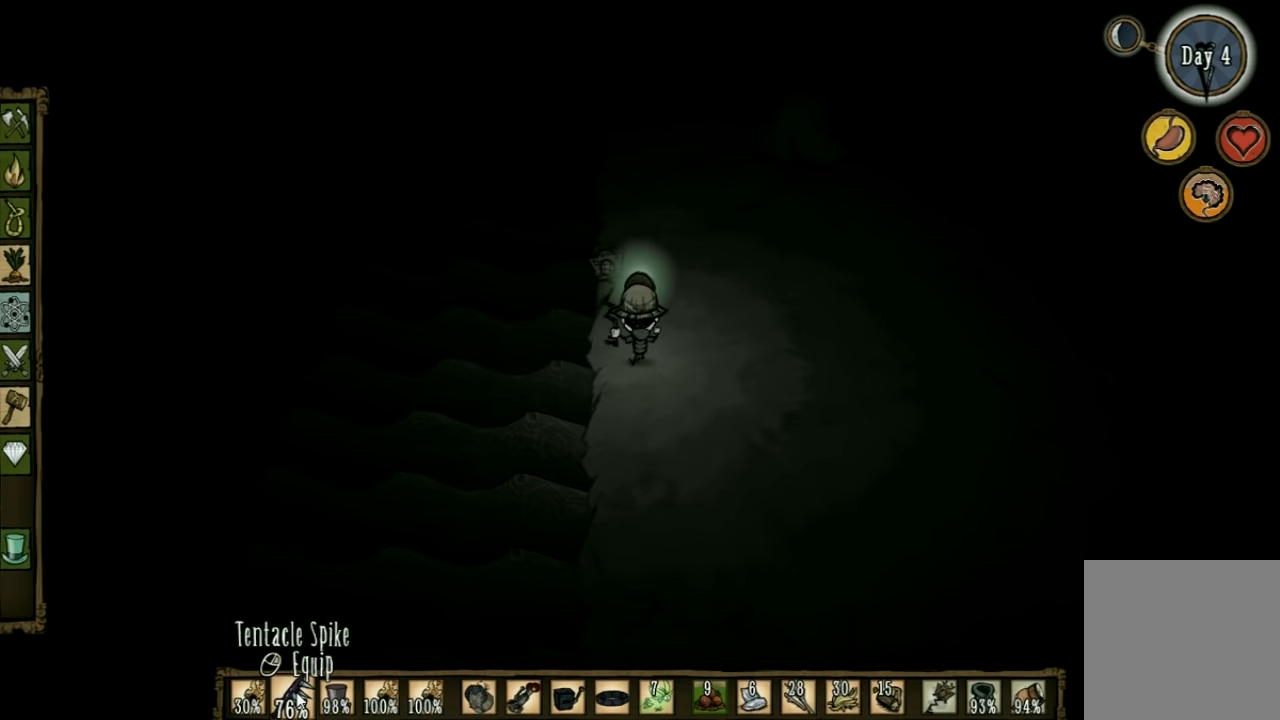
{"keys": ["w"], "events": []}
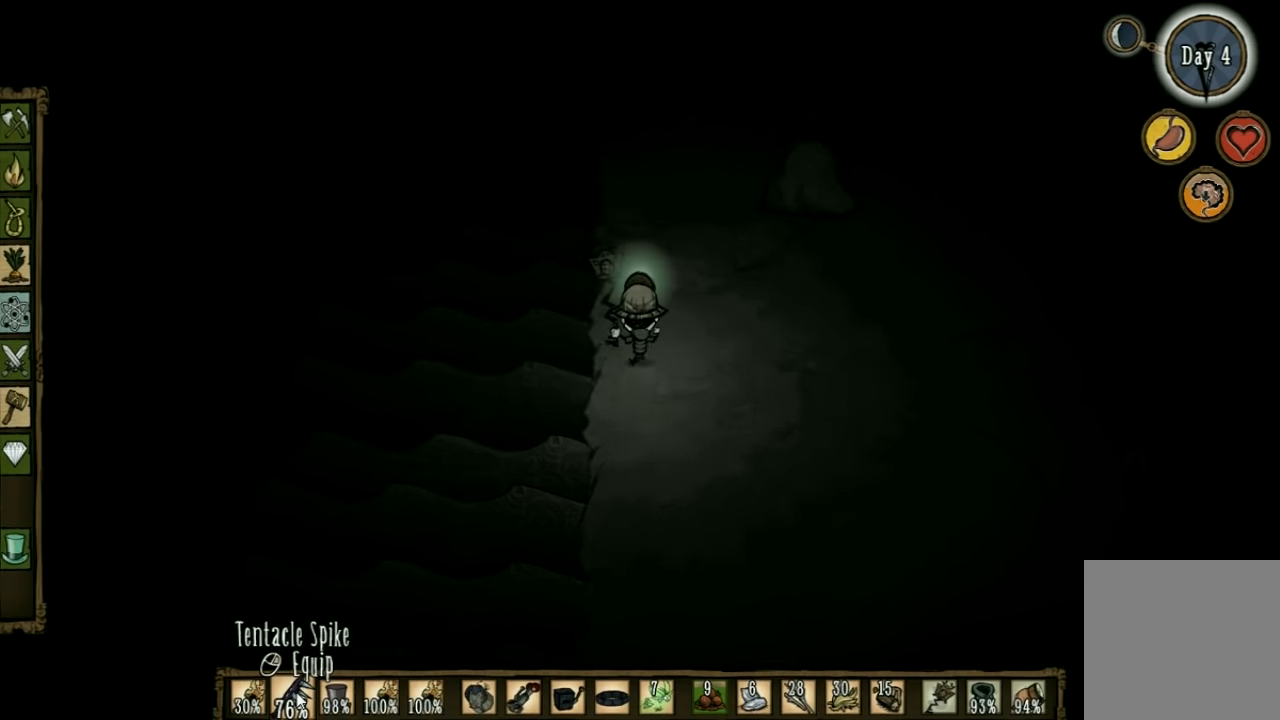
{"keys": ["w"], "events": []}
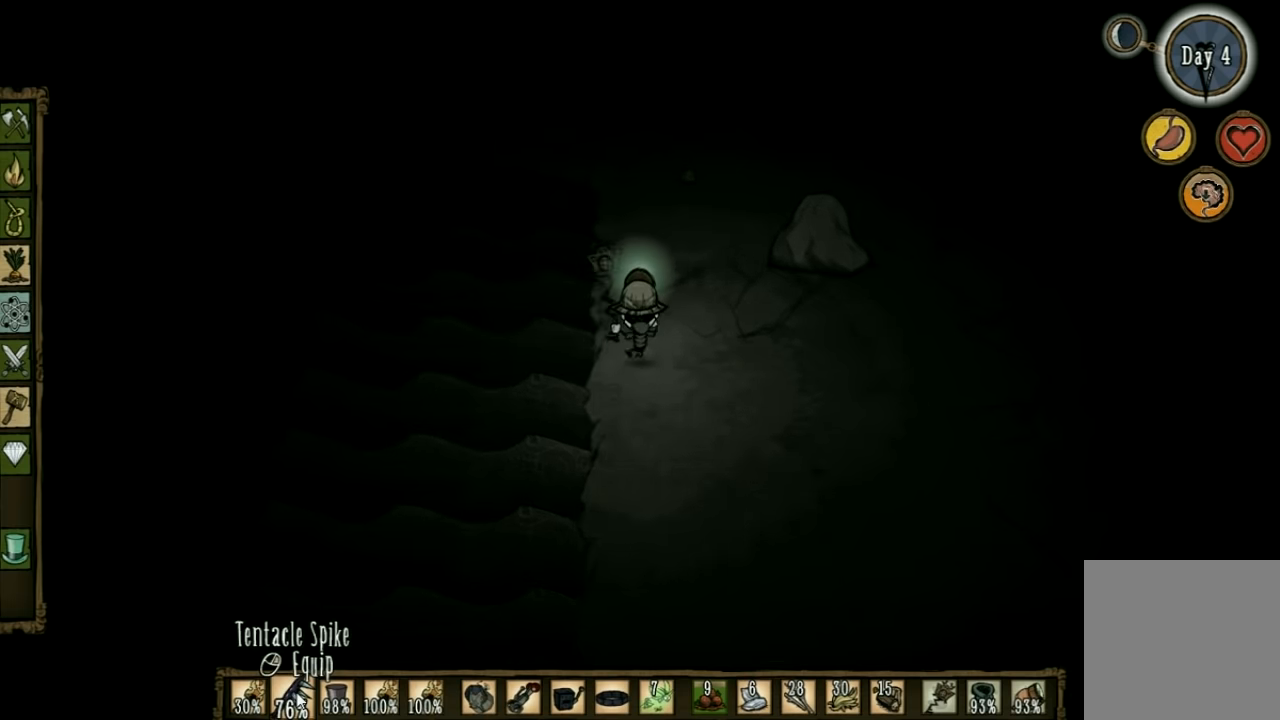
{"keys": ["w"], "events": []}
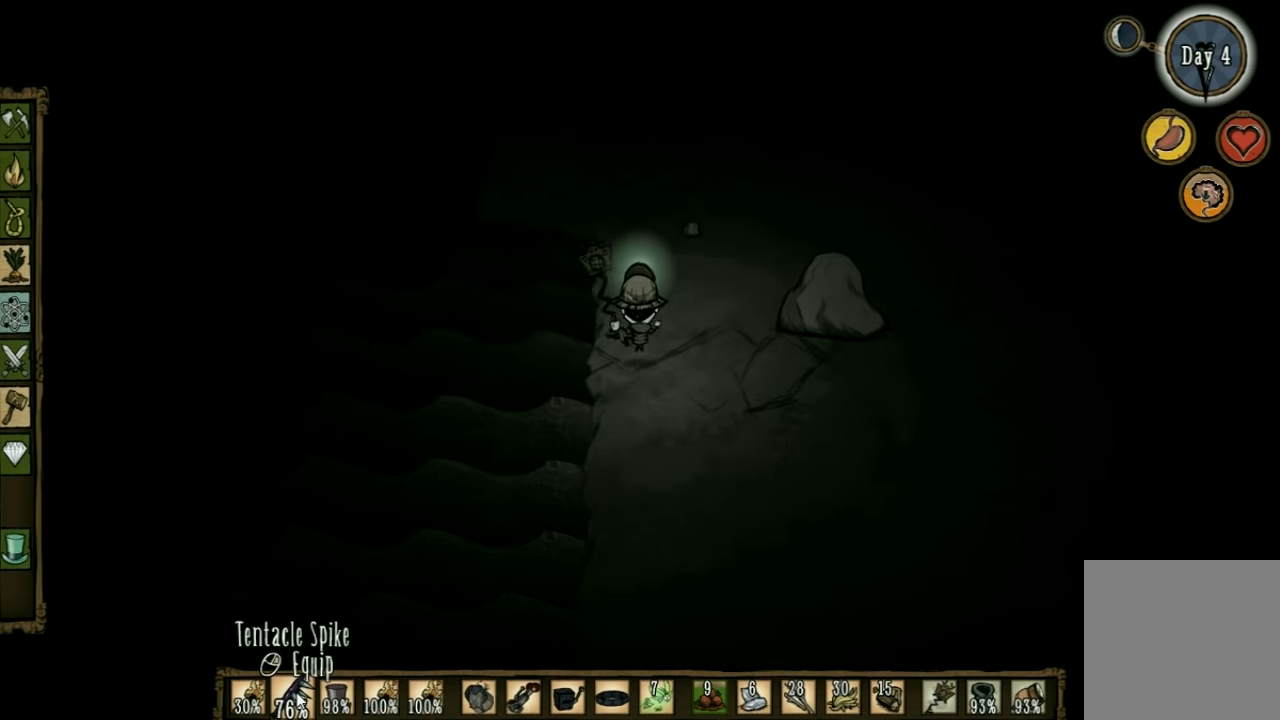
{"keys": ["w"], "events": []}
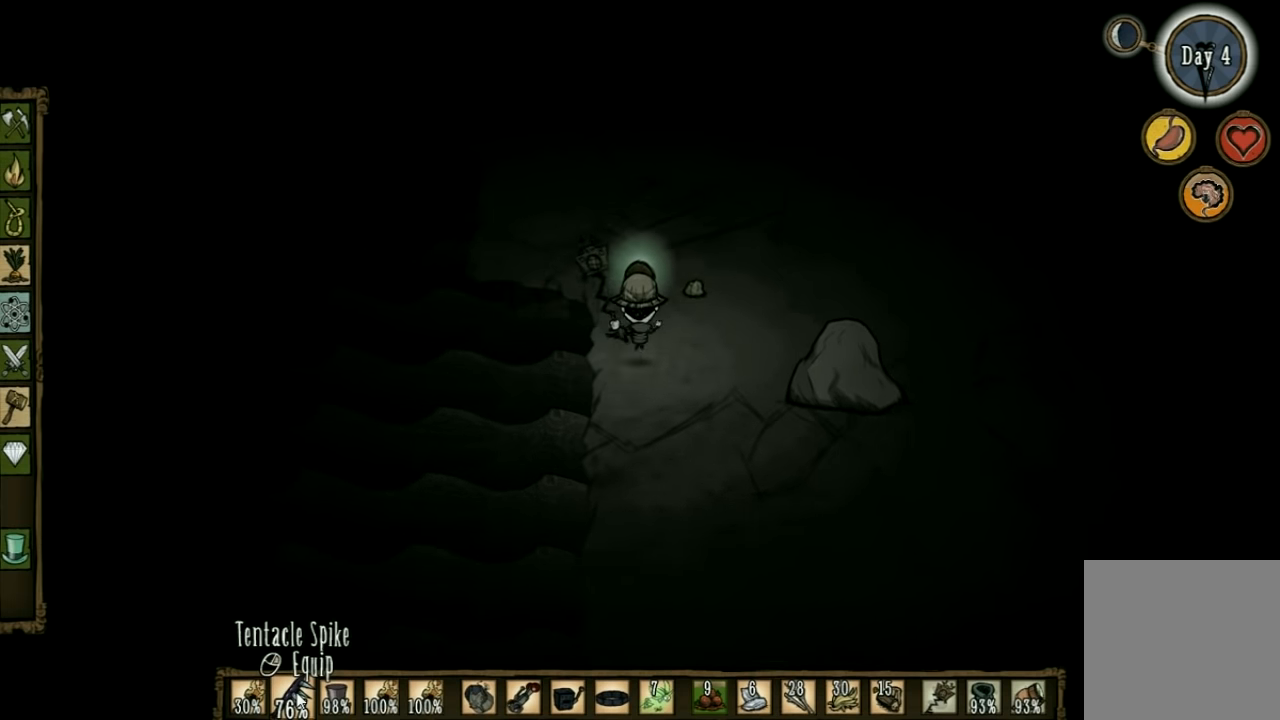
{"keys": ["w"], "events": []}
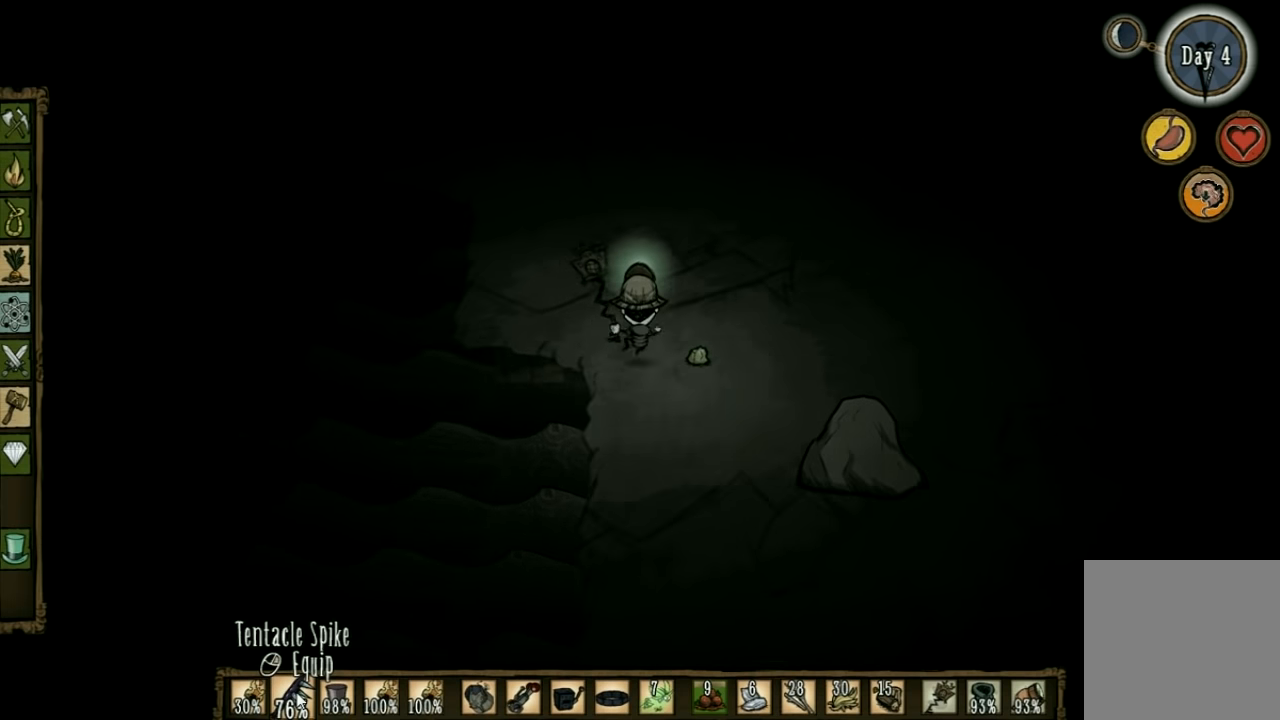
{"keys": ["w"], "events": []}
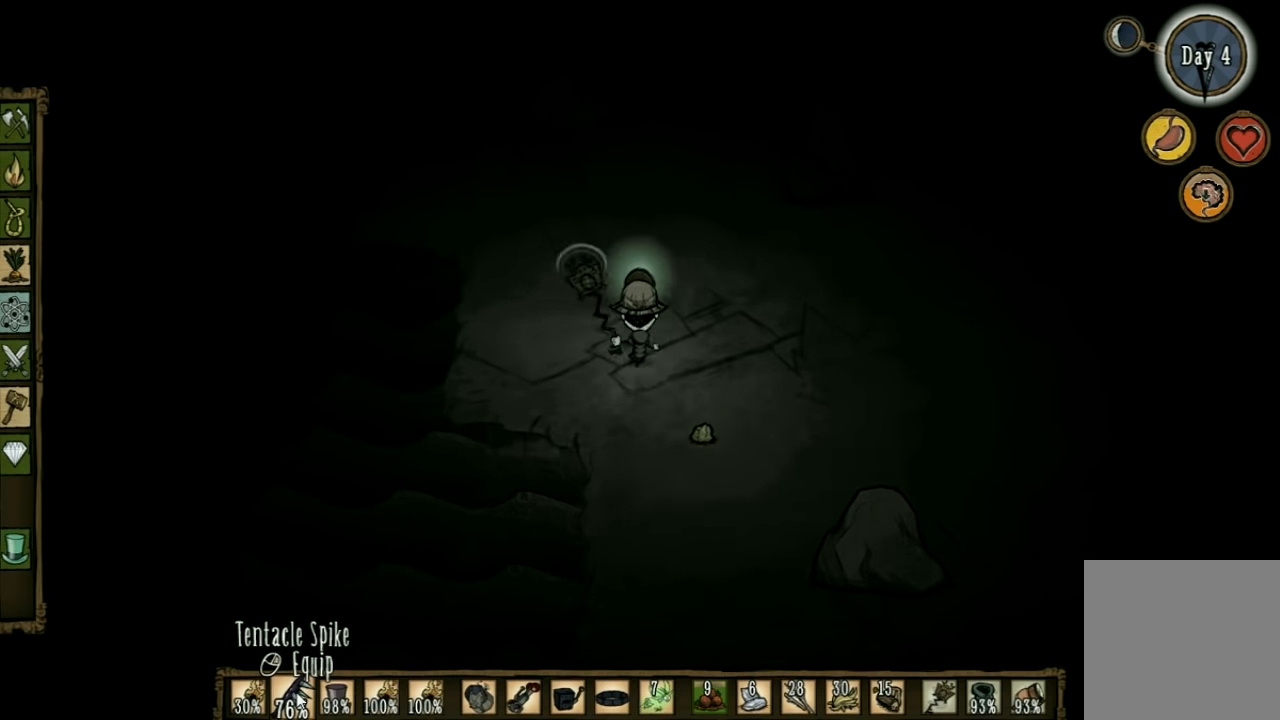
{"keys": ["a", "w"], "events": [[267, "a", "down"]]}
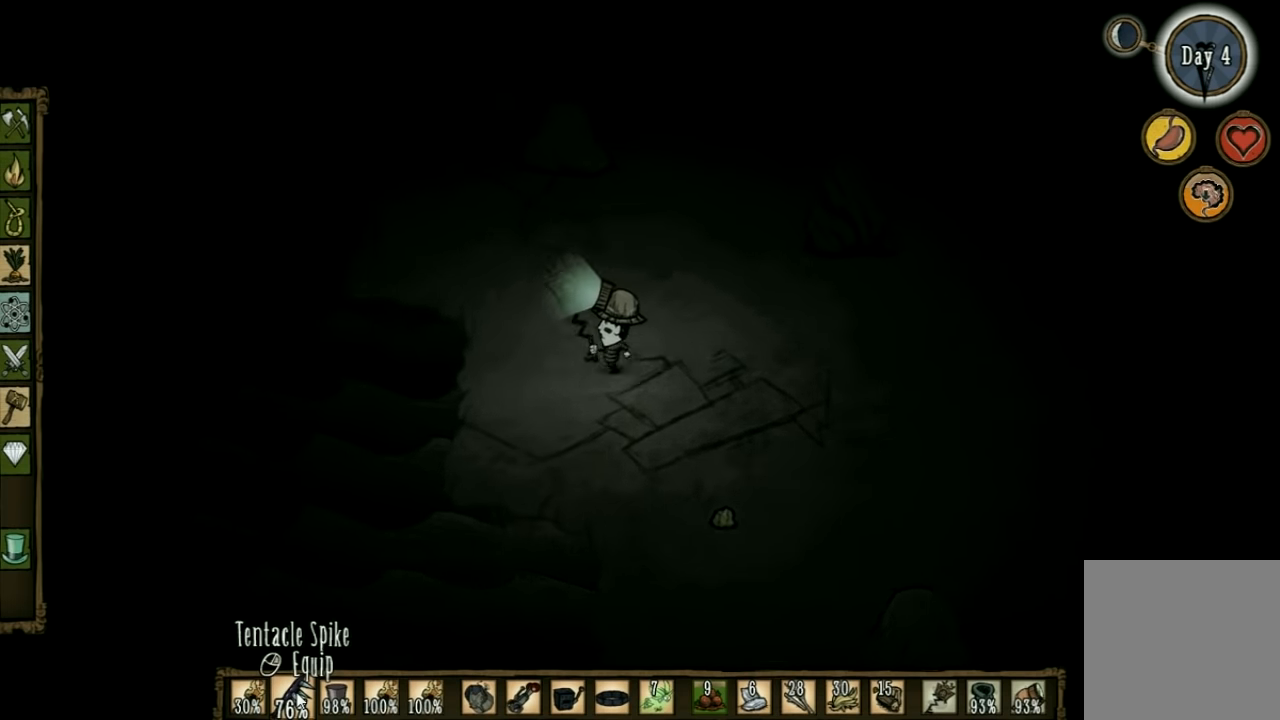
{"keys": ["a", "w"], "events": []}
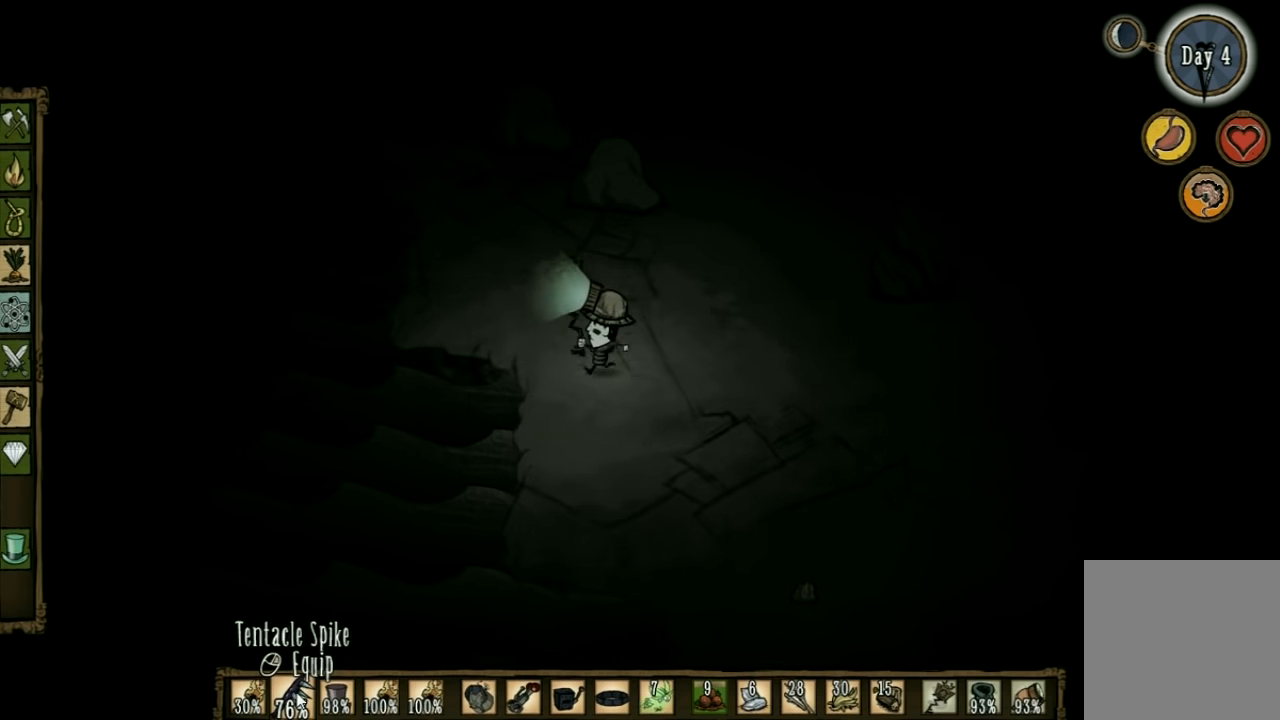
{"keys": ["a", "w"], "events": []}
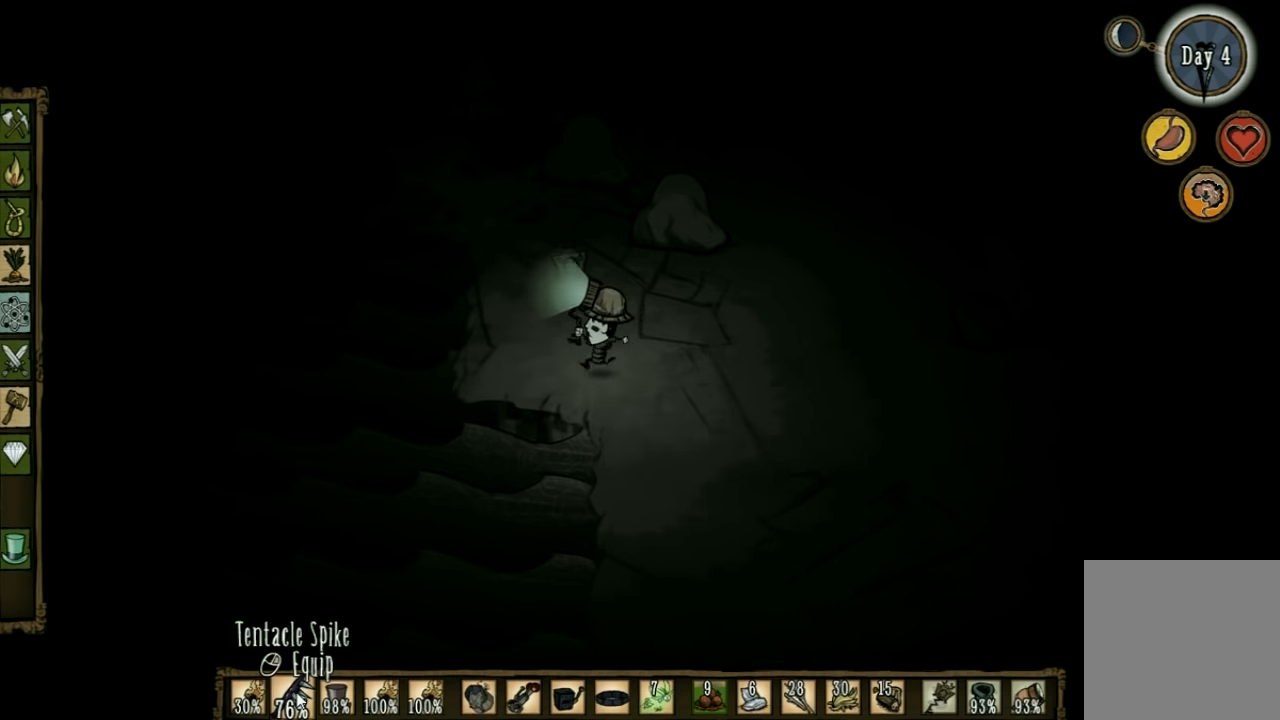
{"keys": ["a", "w"], "events": []}
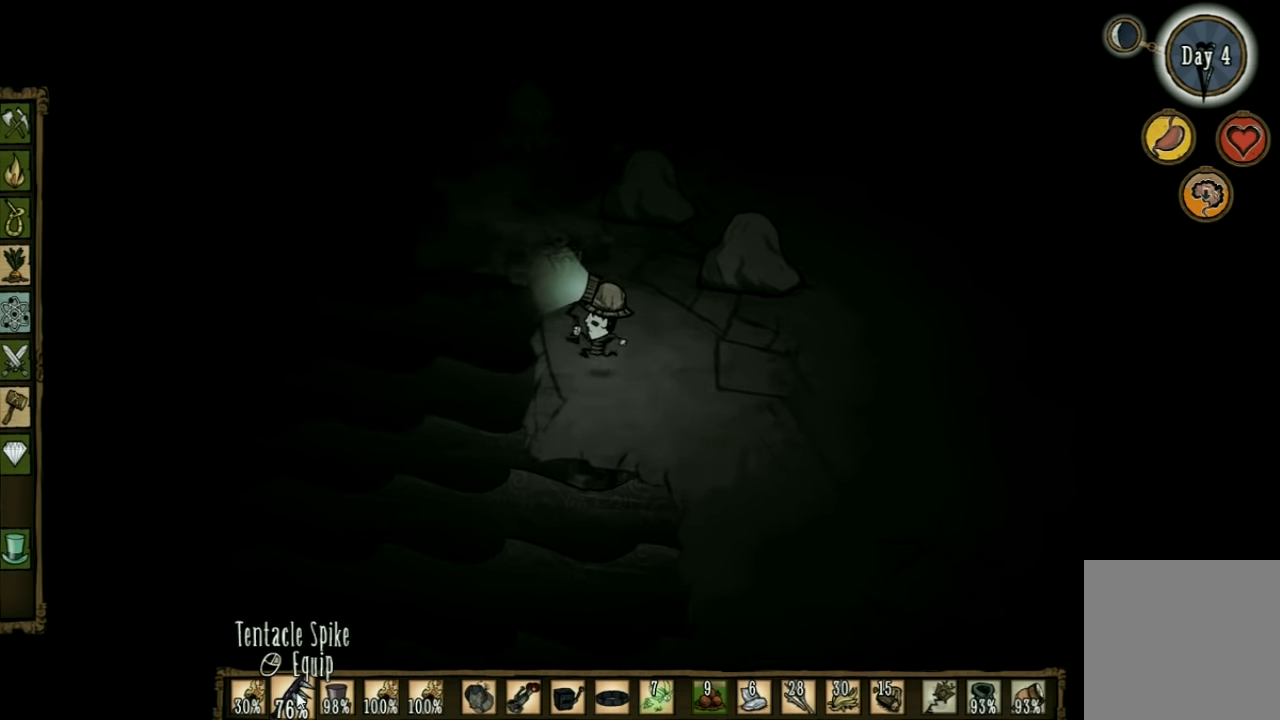
{"keys": ["d", "w"], "events": [[34, "a", "up"], [334, "d", "down"]]}
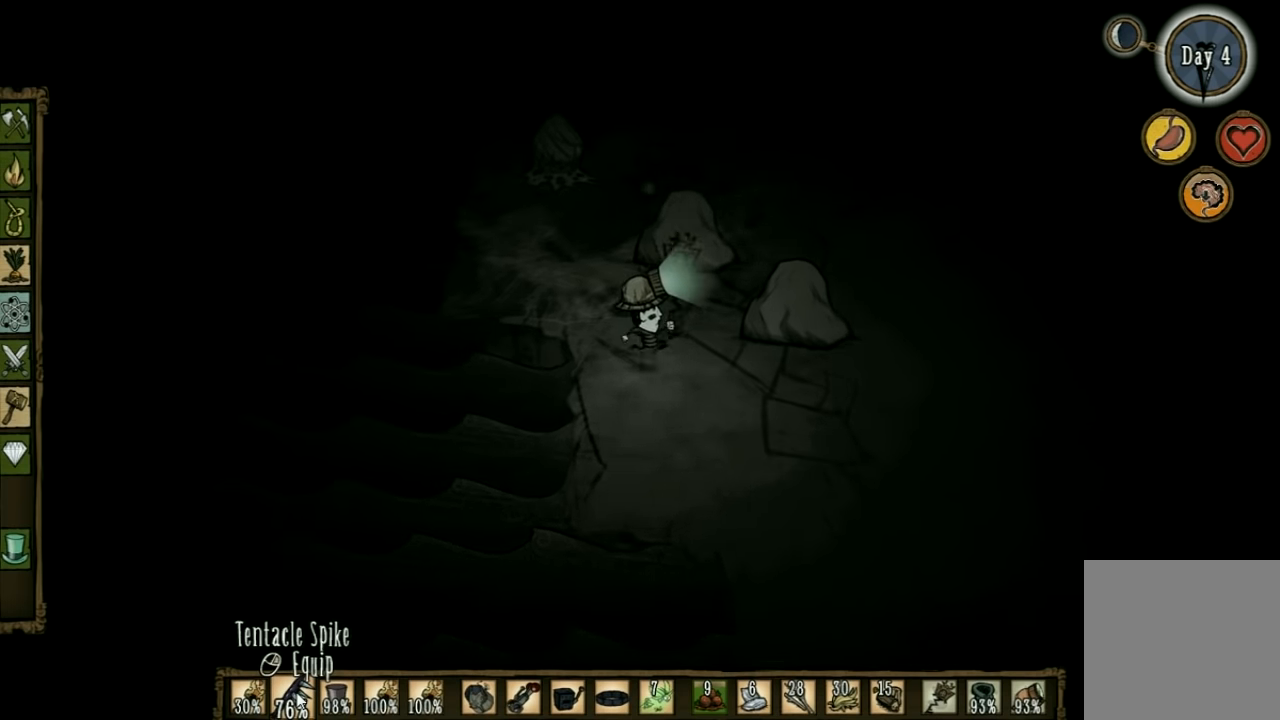
{"keys": ["d", "w"], "events": []}
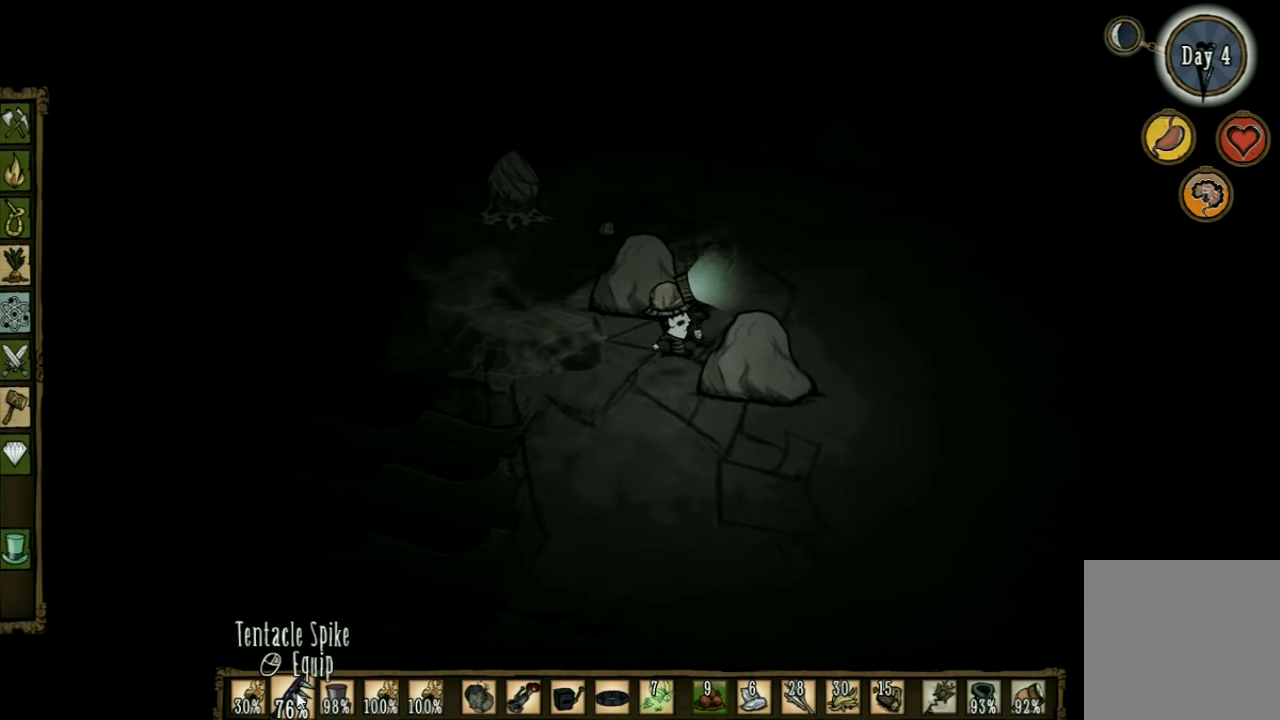
{"keys": ["w"], "events": [[500, "d", "up"]]}
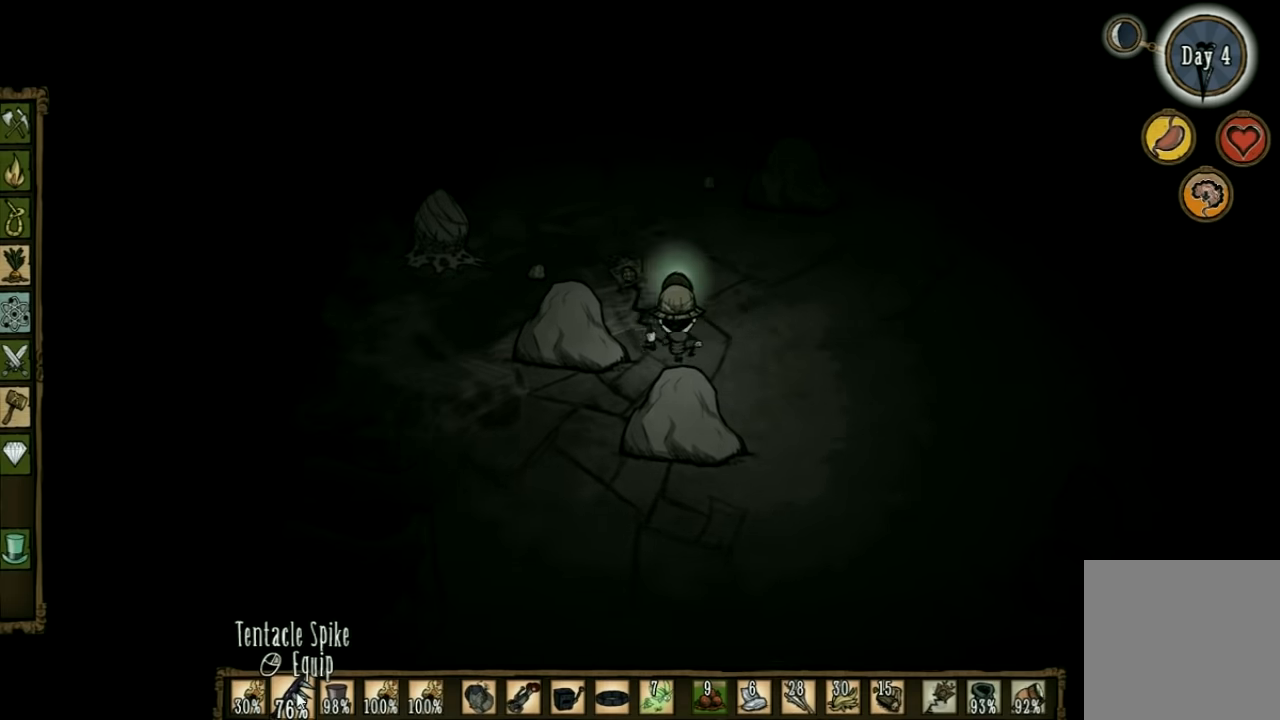
{"keys": ["w"], "events": [[300, "d", "down"], [433, "d", "up"]]}
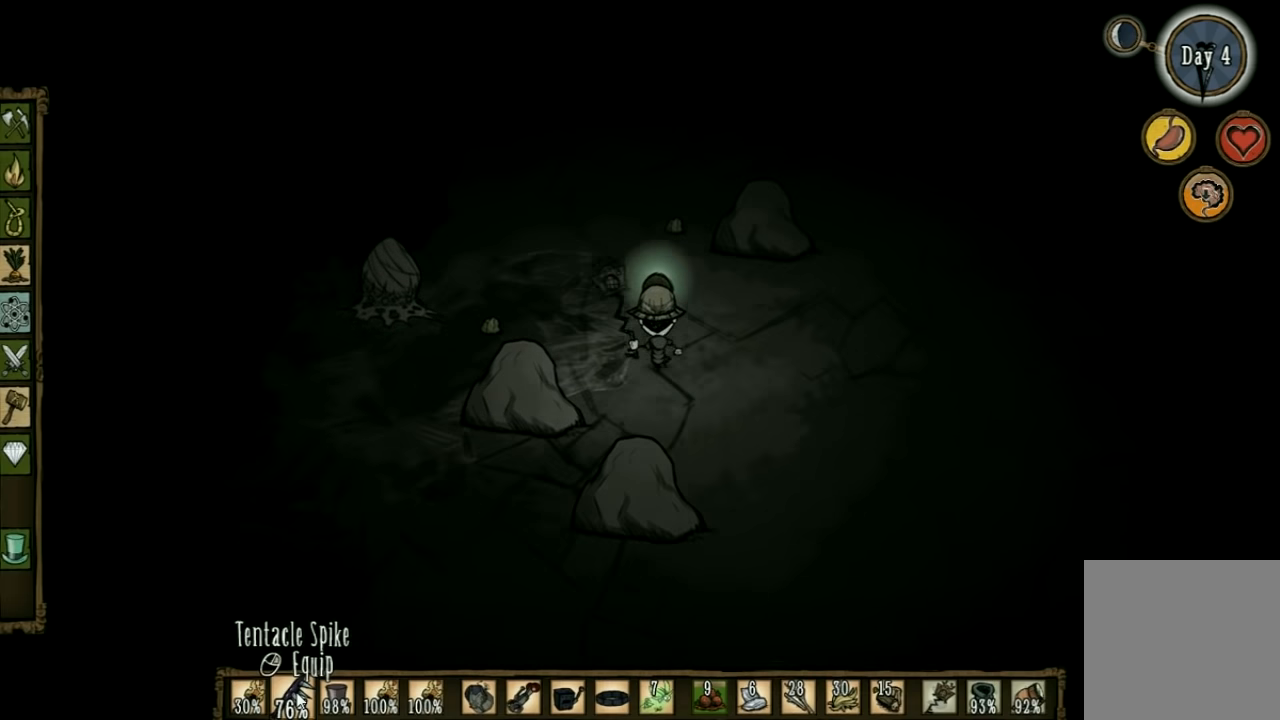
{"keys": ["w"], "events": []}
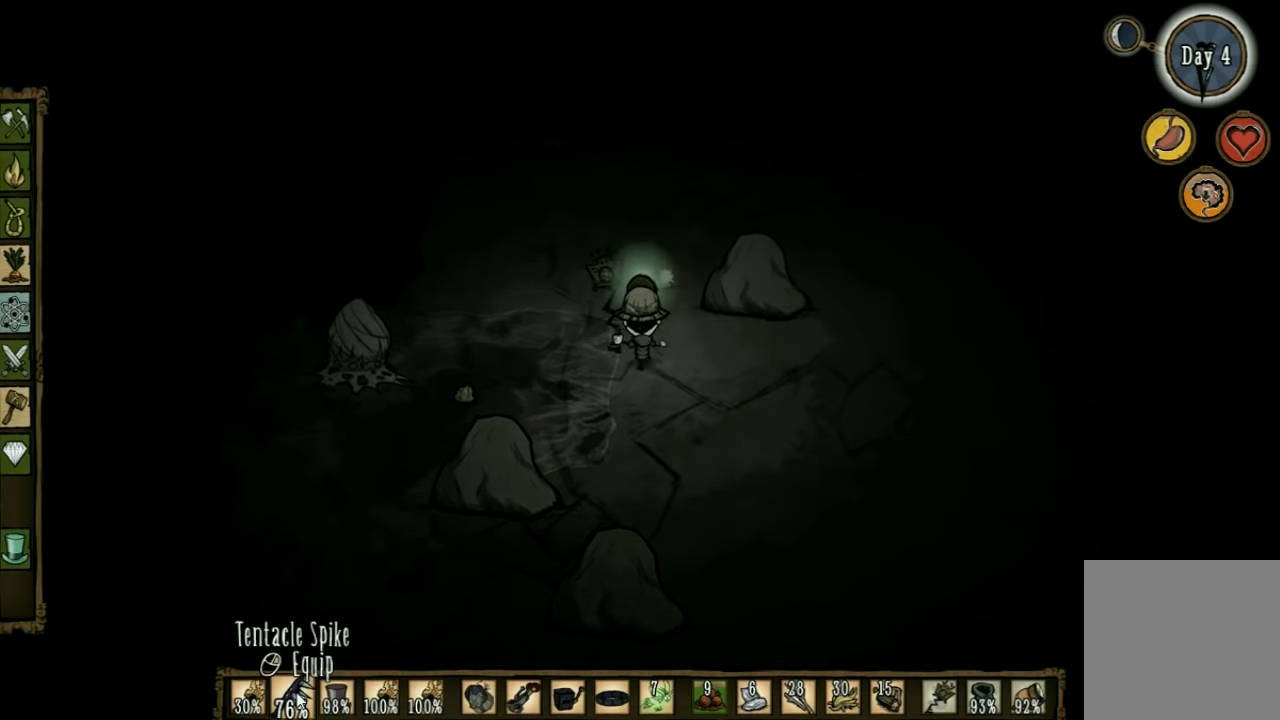
{"keys": ["a", "w"], "events": [[400, "a", "down"]]}
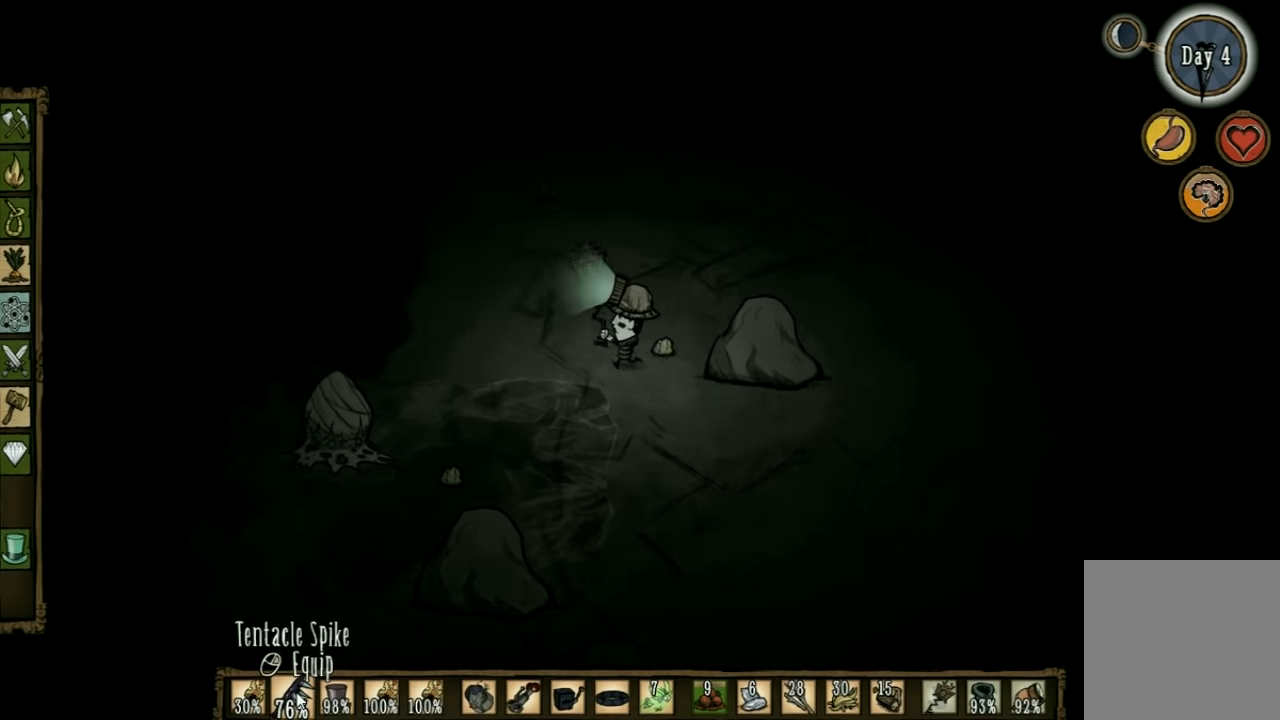
{"keys": ["a", "w"], "events": []}
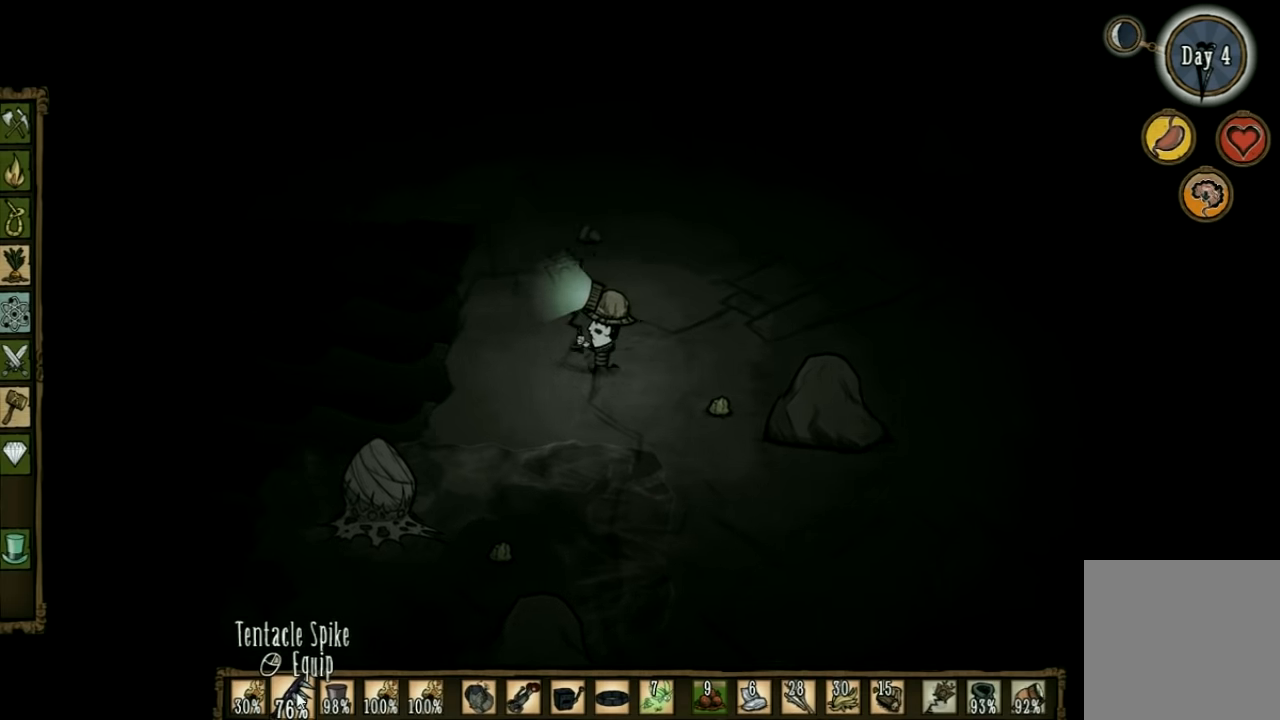
{"keys": ["w"], "events": [[100, "a", "up"]]}
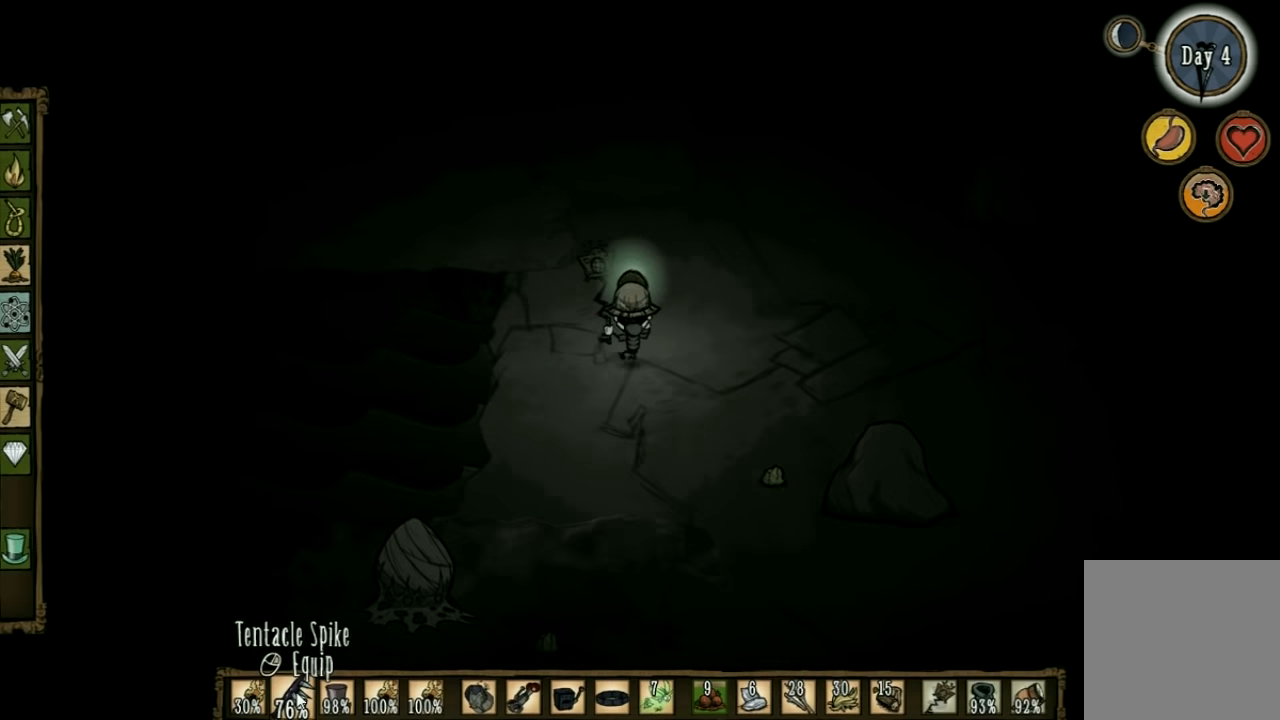
{"keys": ["a", "w"], "events": [[500, "a", "down"]]}
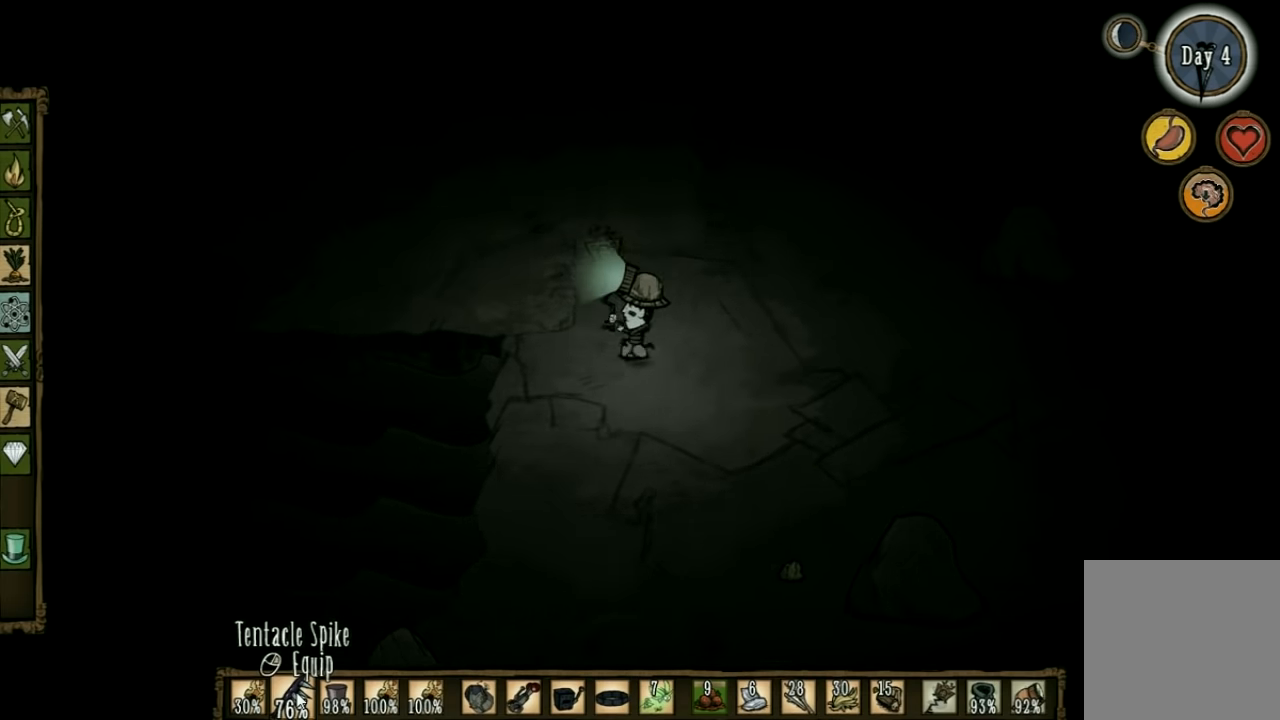
{"keys": ["a", "w"], "events": []}
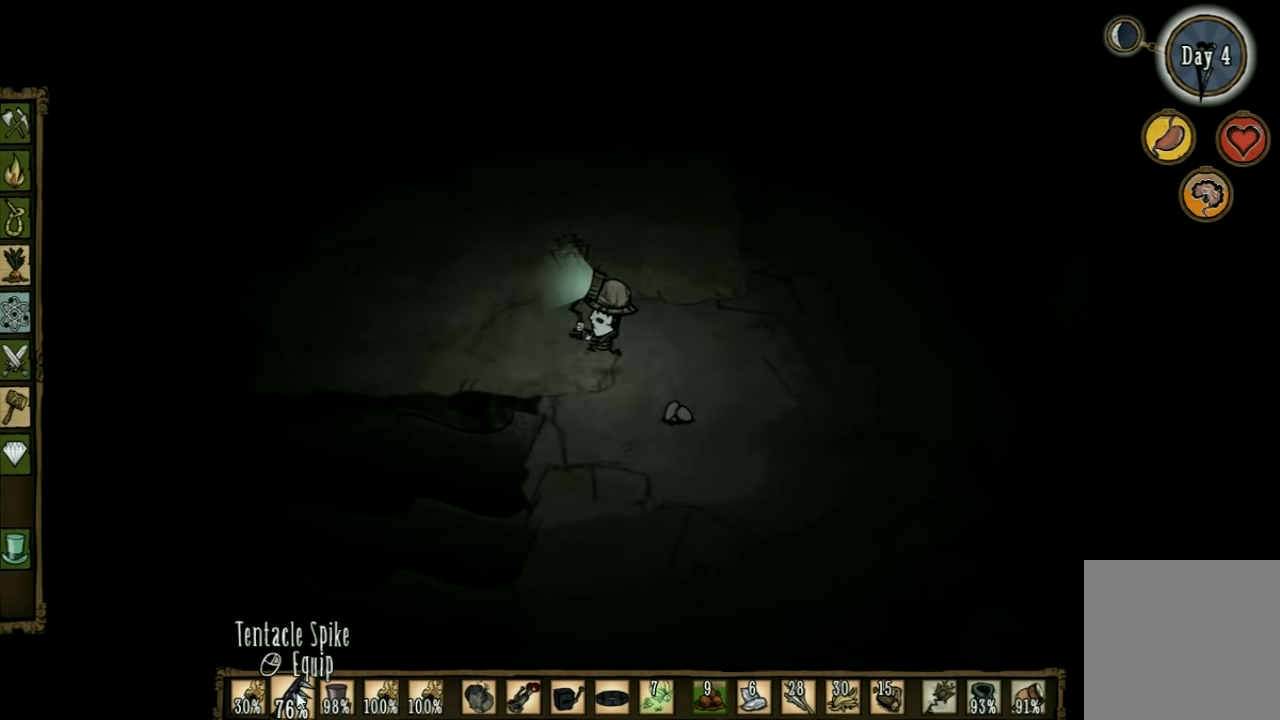
{"keys": ["w"], "events": [[167, "a", "up"], [267, "e", "down"], [433, "e", "up"]]}
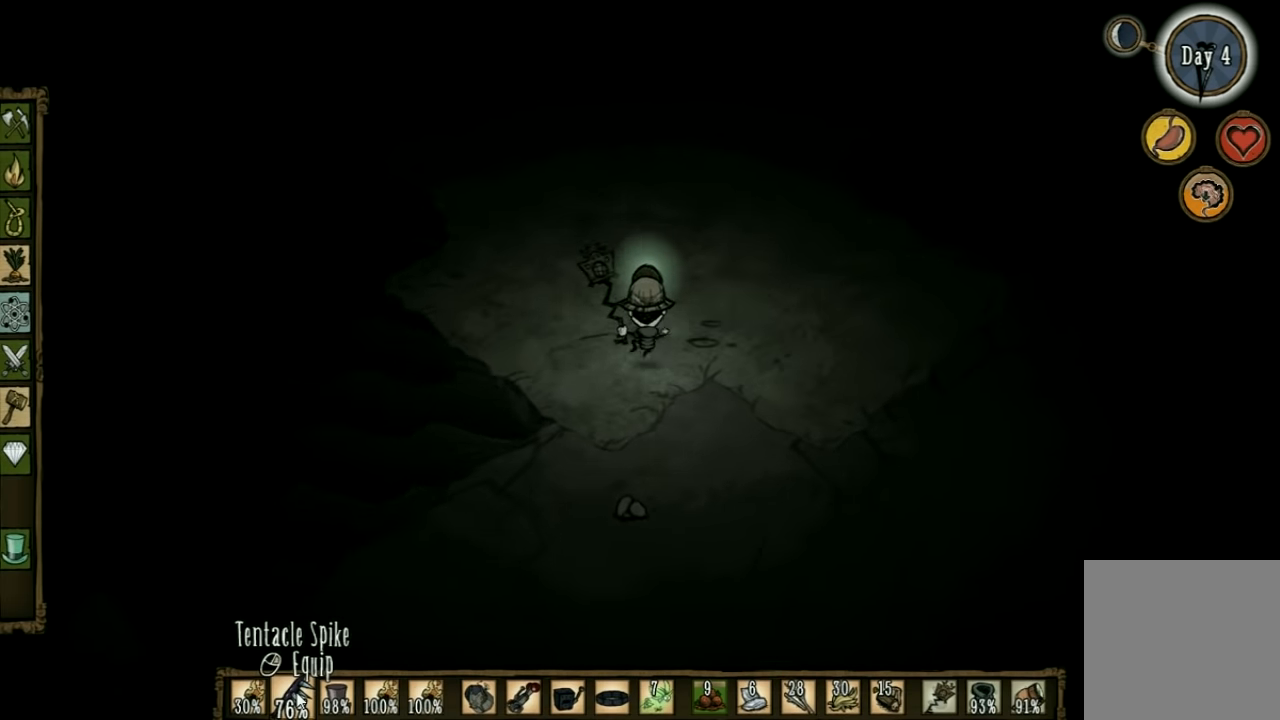
{"keys": ["w"], "events": []}
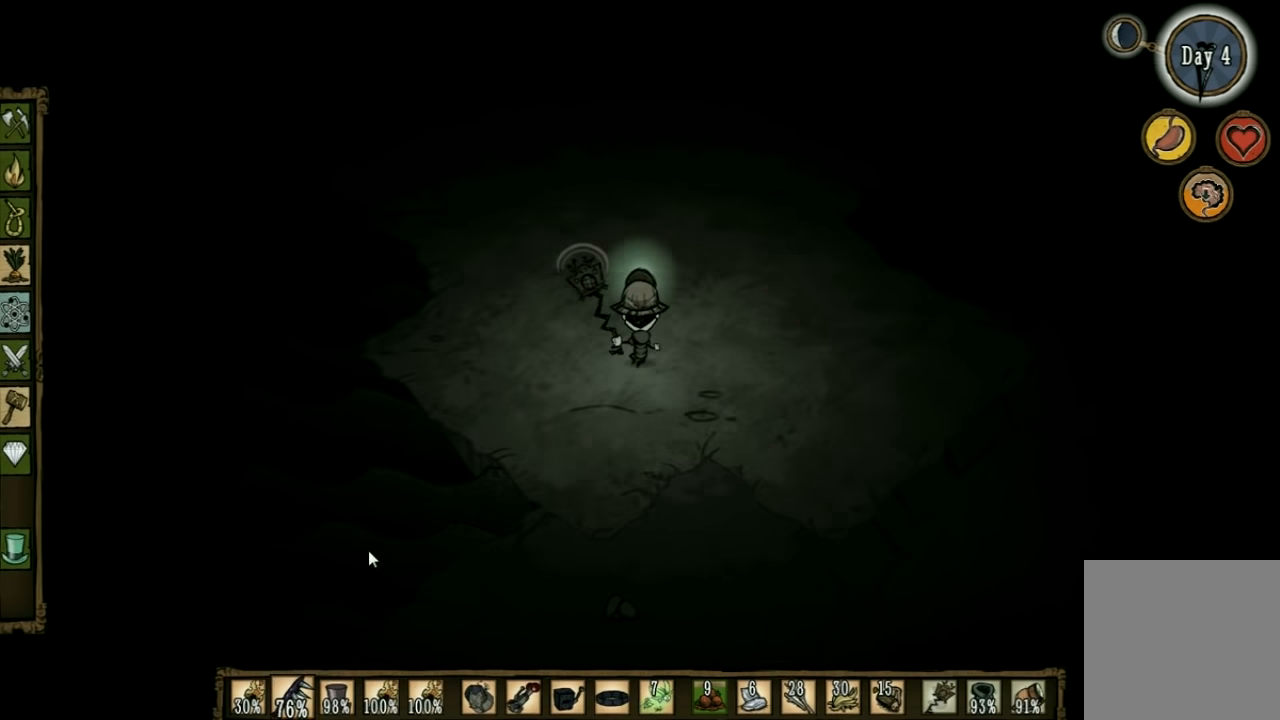
{"keys": ["a", "w"], "events": [[300, "a", "down"]]}
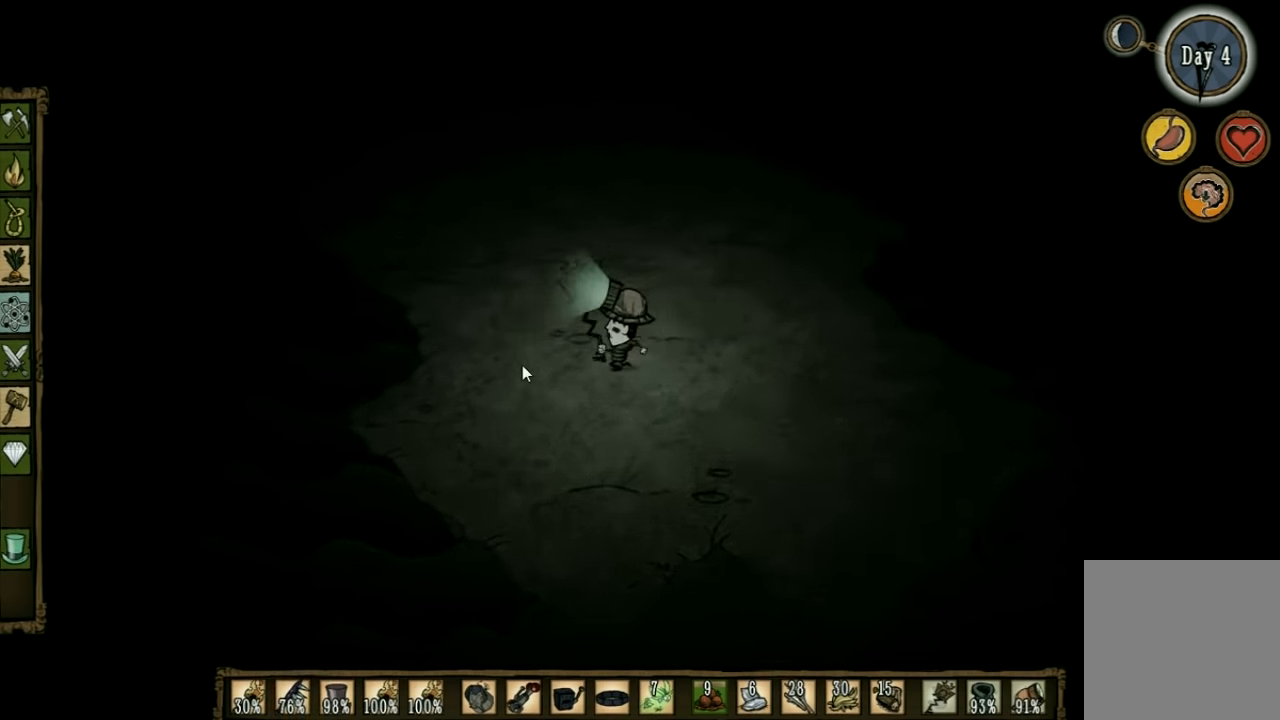
{"keys": ["a", "w"], "events": []}
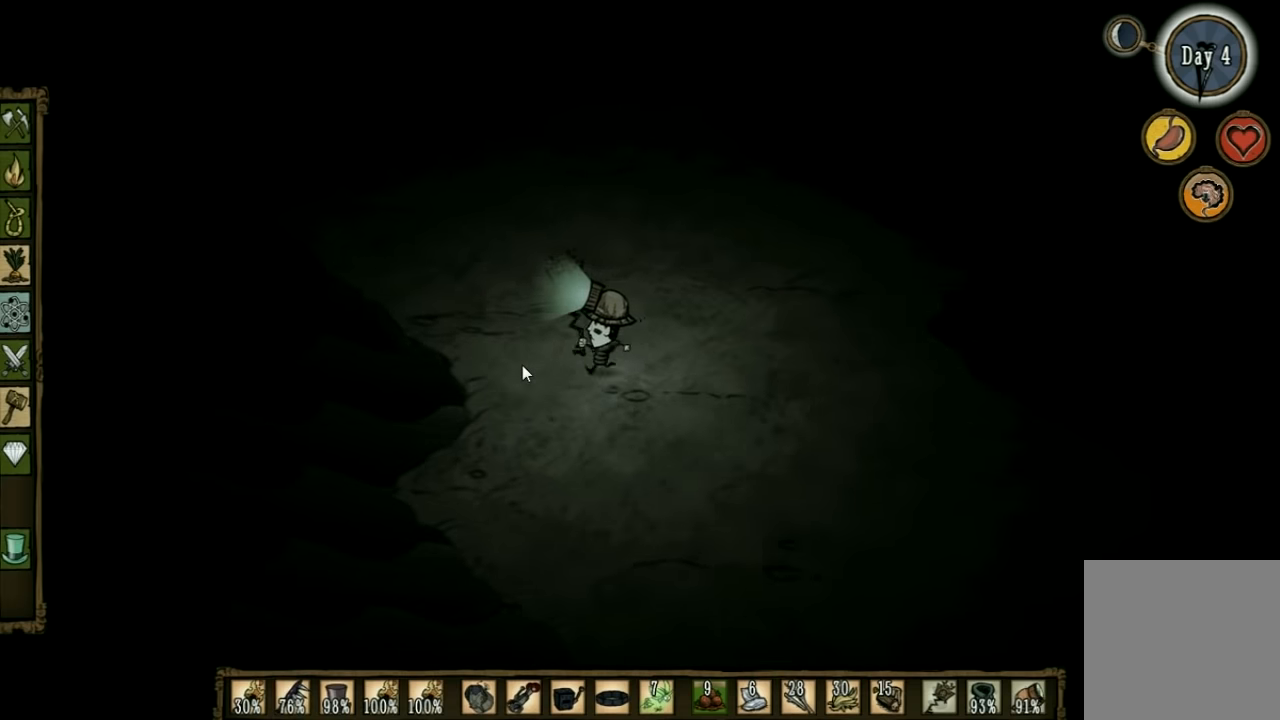
{"keys": ["a", "w"], "events": []}